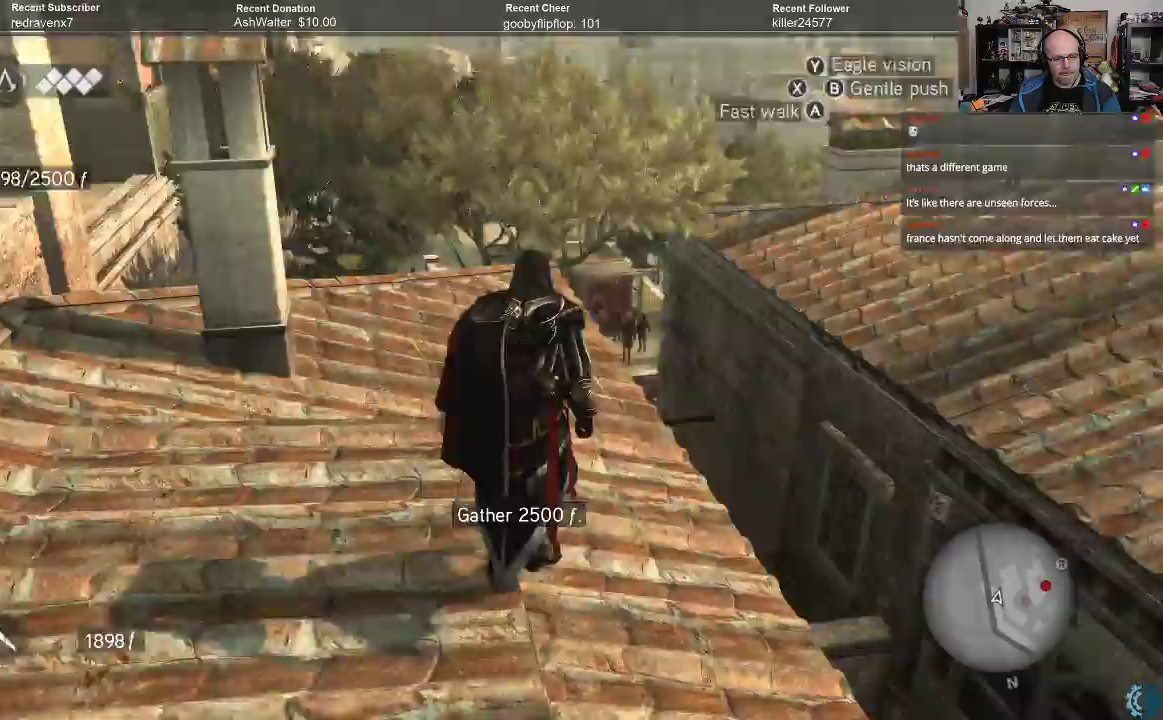
Gameplay with a controller (Xbox layout); each line is a JSON object with the inputs held at the frame after it. "events" lists button and stick changes between this image and that frame as [ms after this image, input, new state], when the widget could be followed in between.
{"buttons": ["A", "R2"], "left_stick": "up-right", "right_stick": "center", "events": [[133, "R2", "down"], [133, "right_stick", "center"], [167, "left_stick", "up-right"], [200, "A", "down"]]}
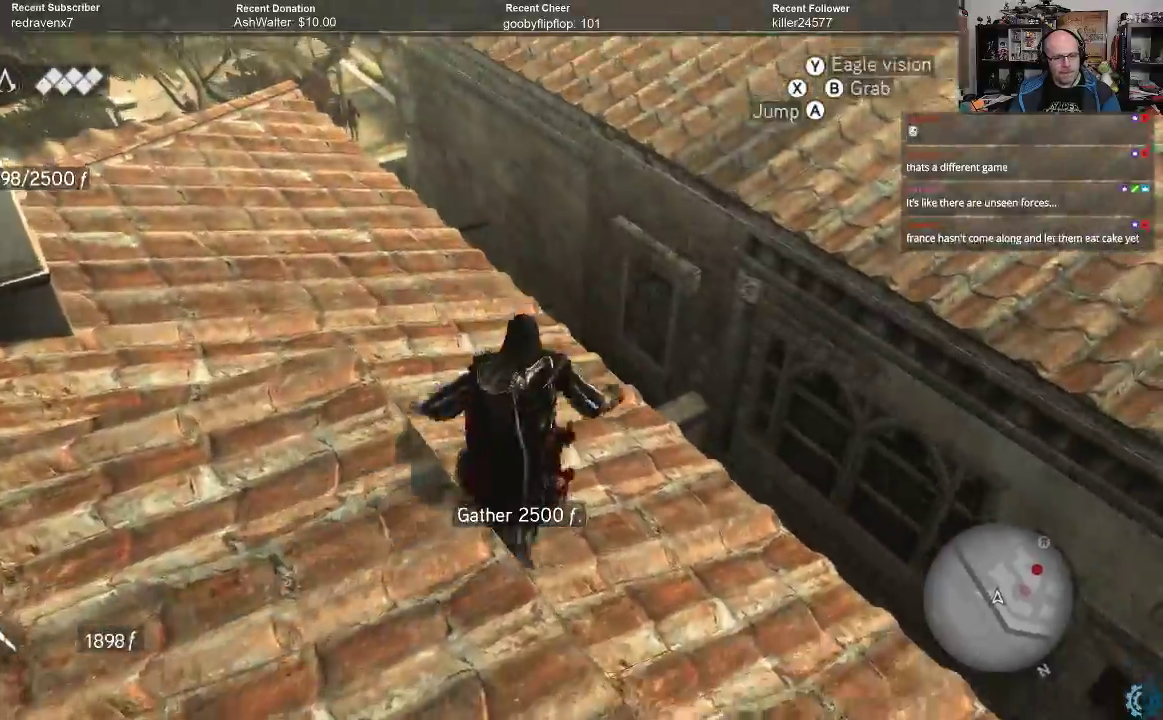
{"buttons": ["A", "R2"], "left_stick": "up-right", "right_stick": "center", "events": []}
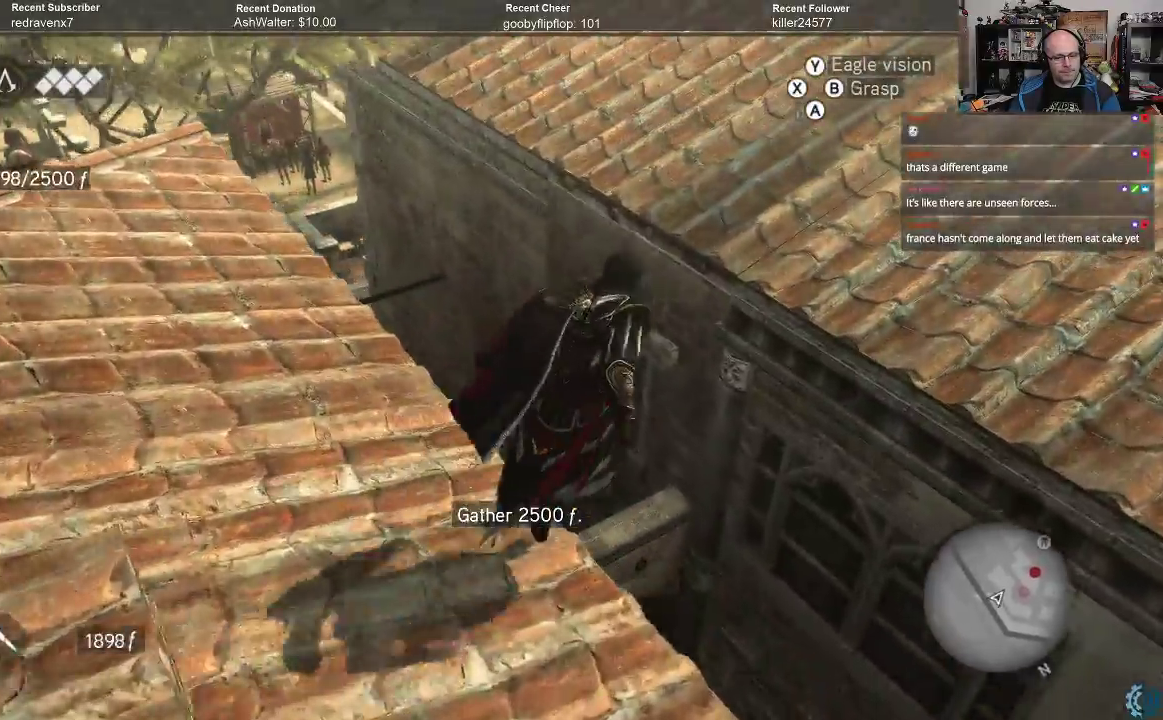
{"buttons": [], "left_stick": "up", "right_stick": "center", "events": [[233, "left_stick", "up"], [433, "A", "up"], [467, "R2", "up"]]}
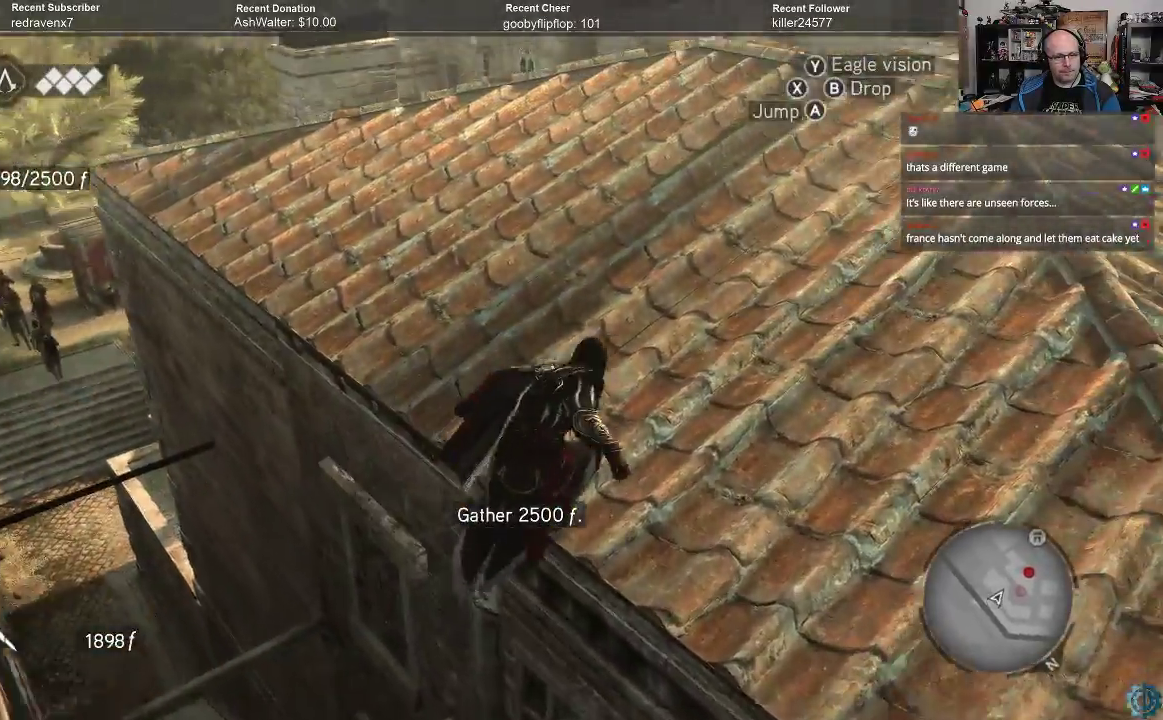
{"buttons": ["R2"], "left_stick": "up", "right_stick": "center", "events": [[233, "right_stick", "down-left"], [300, "right_stick", "center"], [500, "R2", "down"]]}
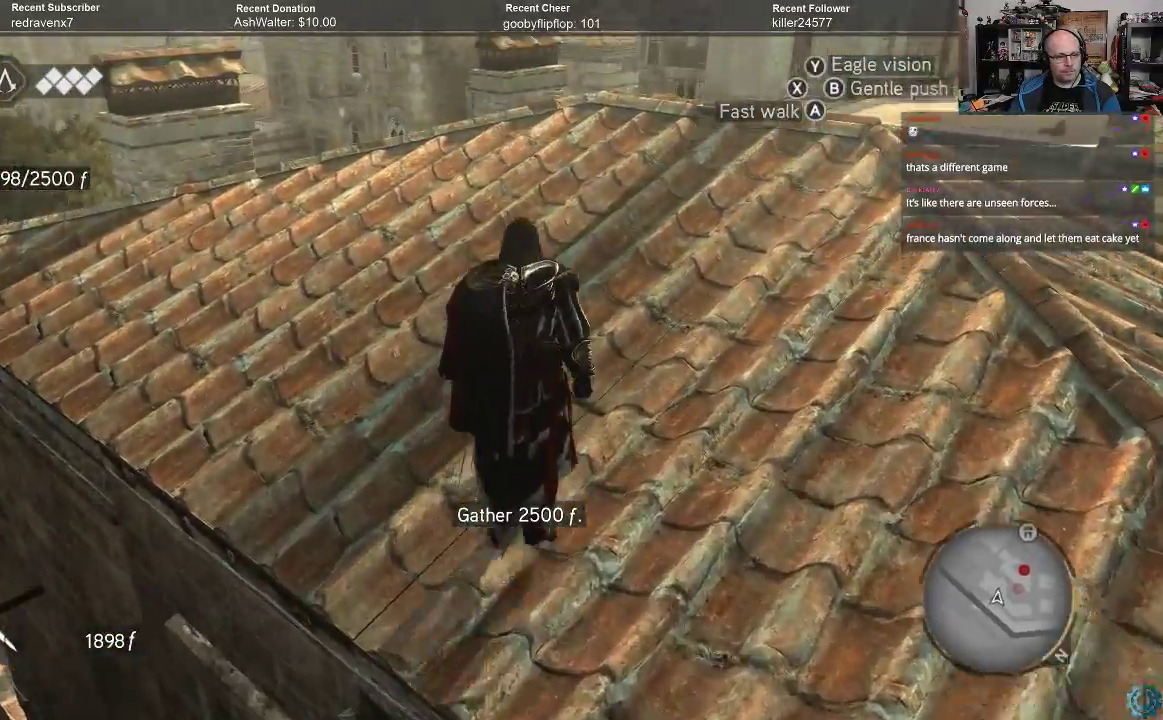
{"buttons": ["A", "R2"], "left_stick": "up", "right_stick": "center", "events": [[33, "A", "down"]]}
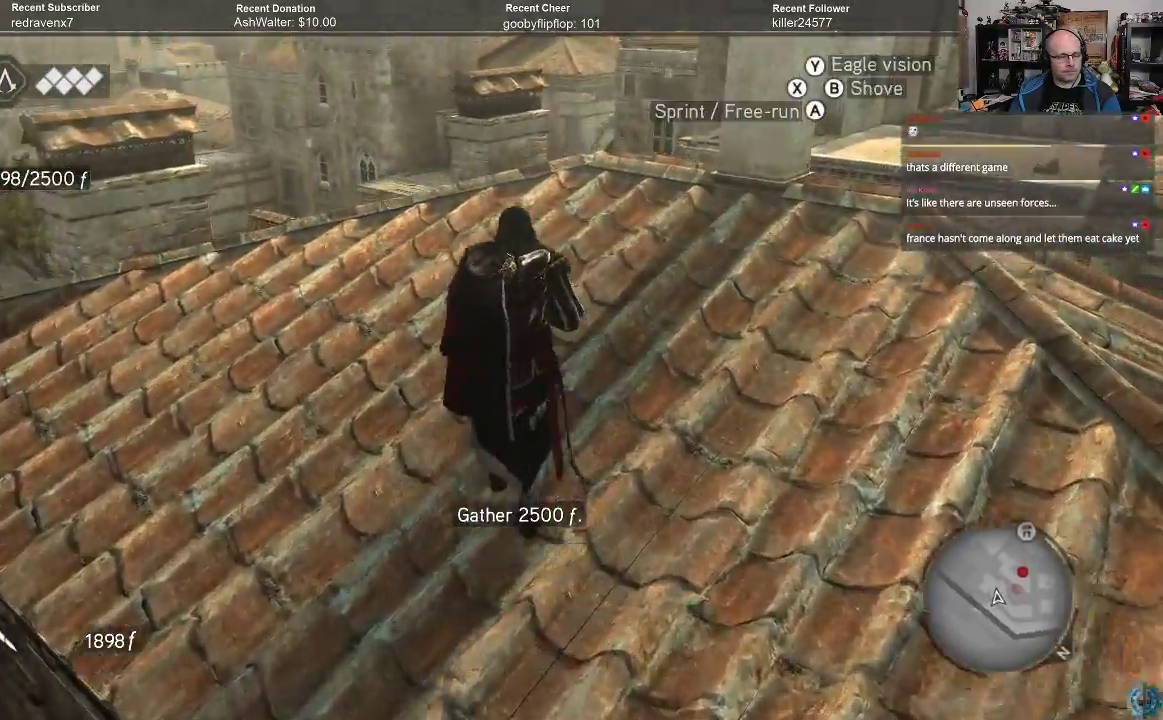
{"buttons": [], "left_stick": "up", "right_stick": "center", "events": [[400, "A", "up"], [400, "R2", "up"]]}
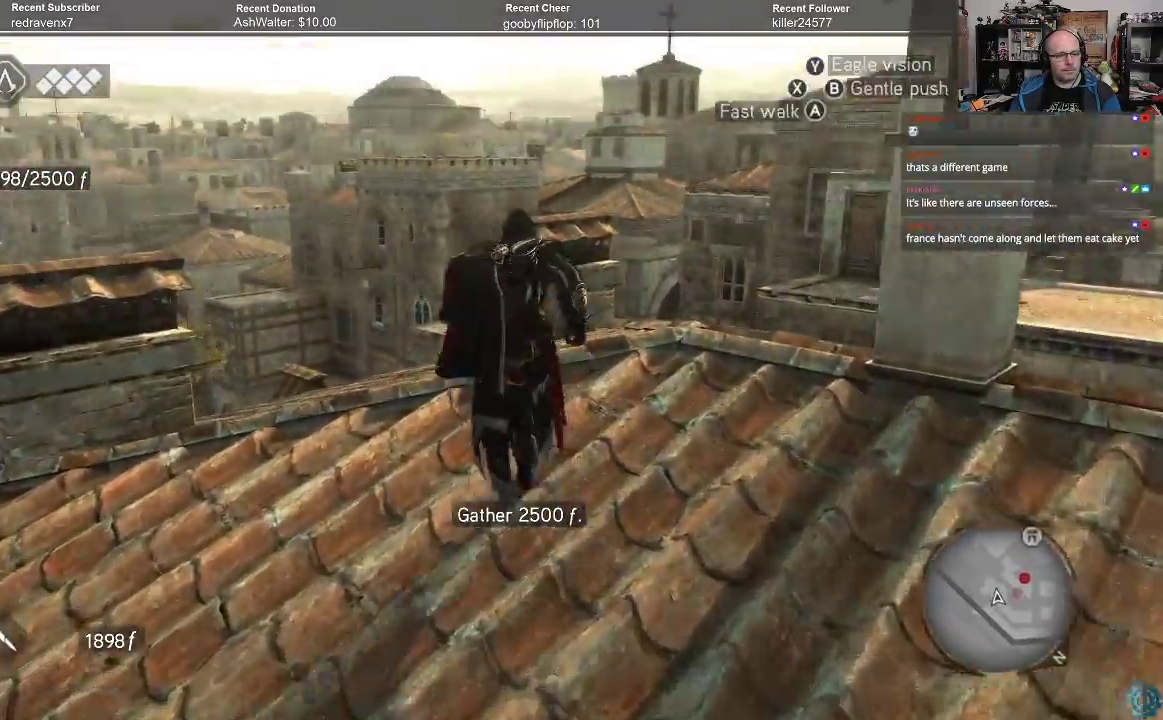
{"buttons": [], "left_stick": "up", "right_stick": "center", "events": [[67, "right_stick", "down"], [467, "right_stick", "center"]]}
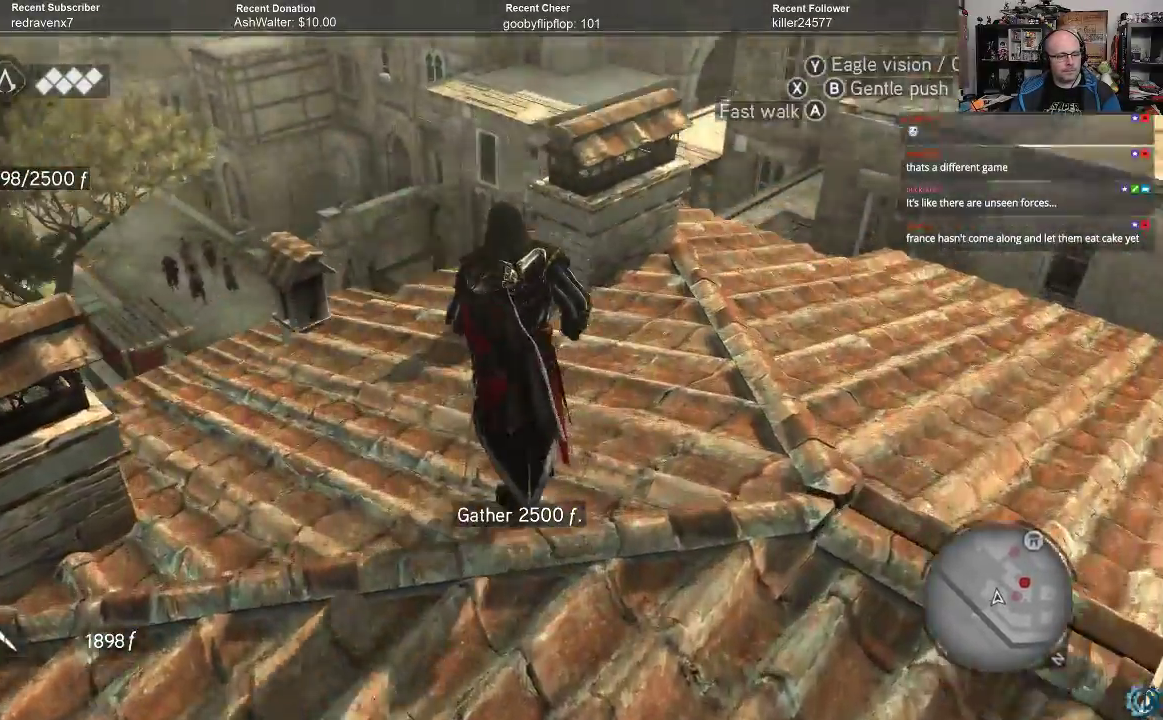
{"buttons": [], "left_stick": "up", "right_stick": "down-right", "events": [[100, "left_stick", "up-left"], [400, "left_stick", "up"], [400, "right_stick", "down-right"]]}
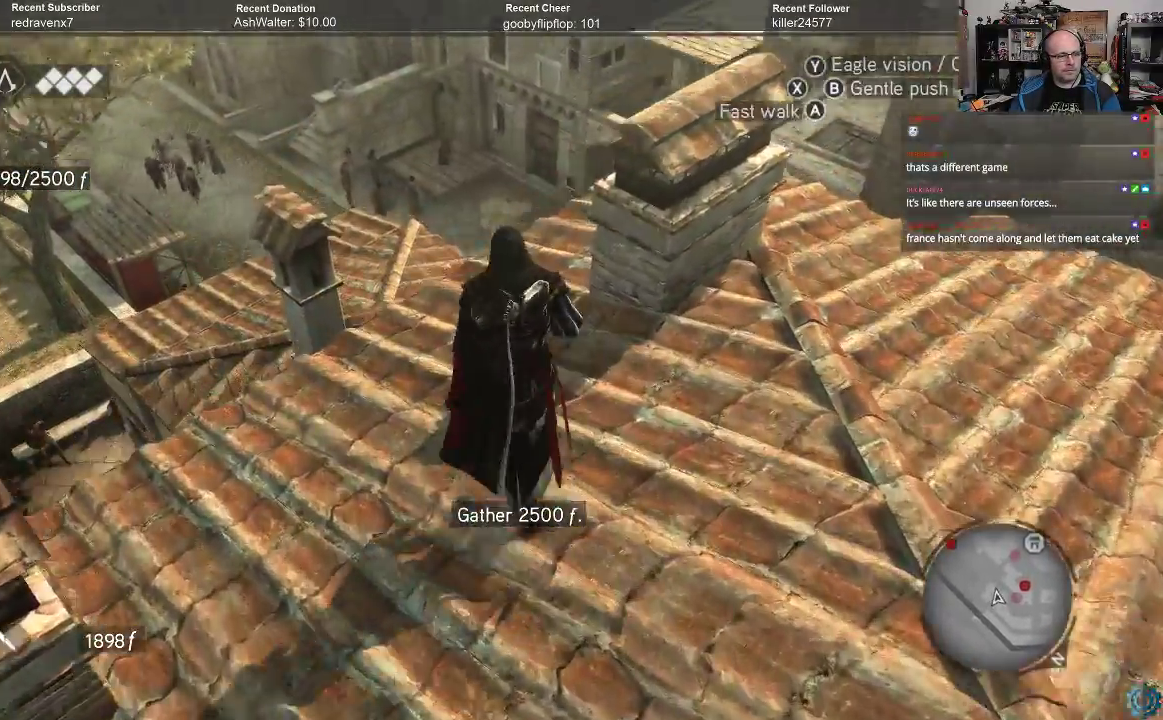
{"buttons": [], "left_stick": "up", "right_stick": "center", "events": [[133, "right_stick", "left"], [333, "right_stick", "center"]]}
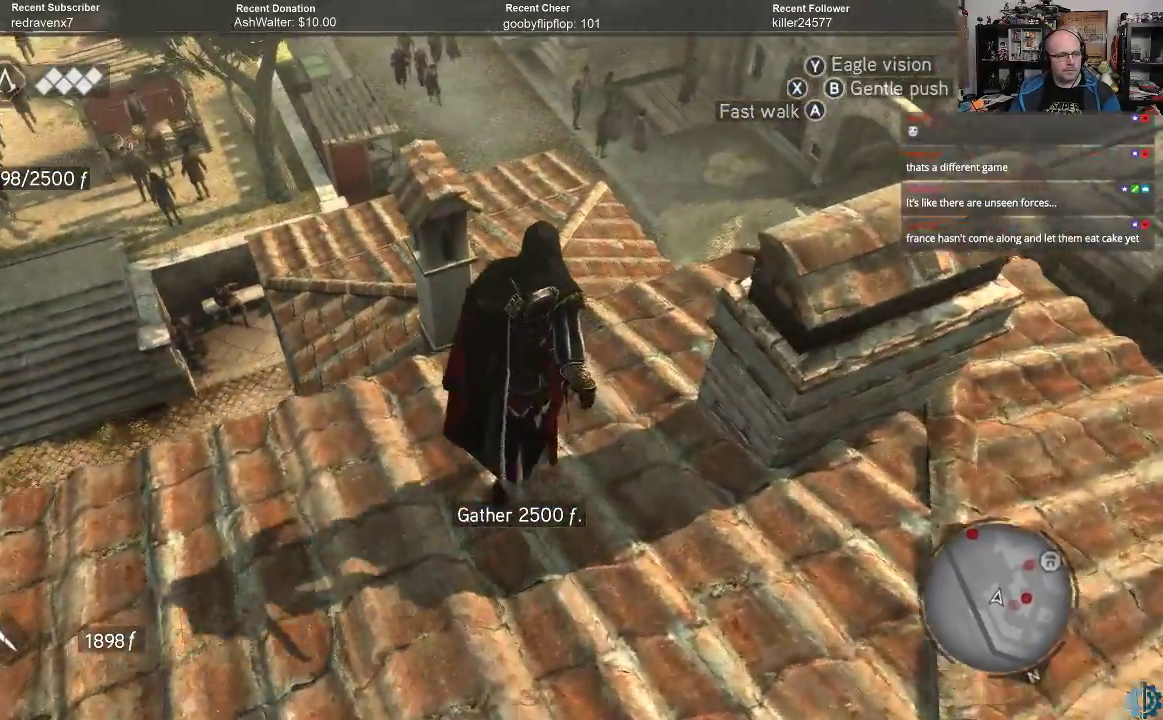
{"buttons": [], "left_stick": "up", "right_stick": "center", "events": []}
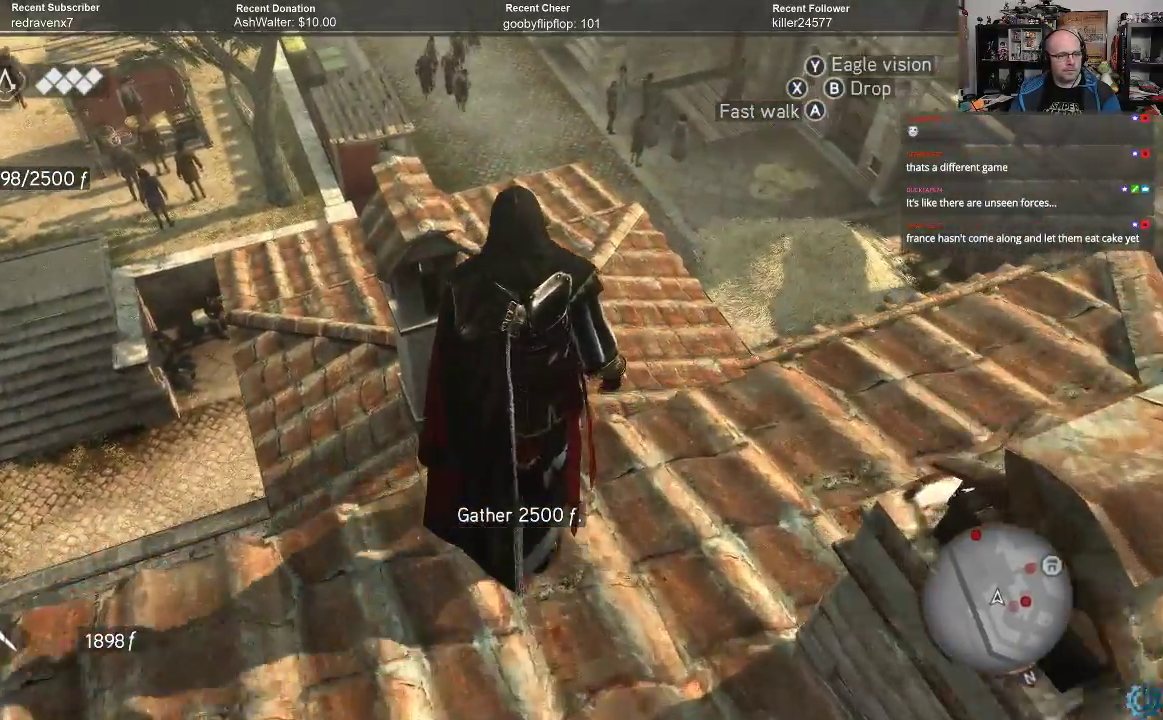
{"buttons": [], "left_stick": "center", "right_stick": "center", "events": [[133, "B", "down"], [233, "B", "up"], [500, "left_stick", "center"]]}
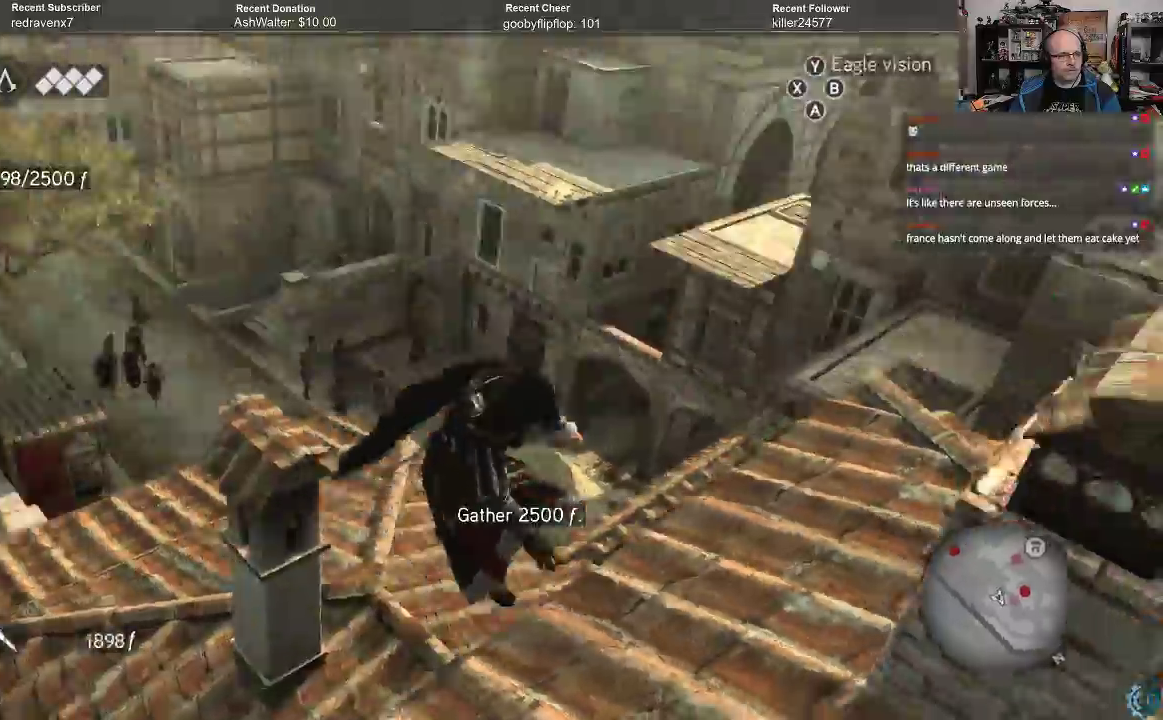
{"buttons": ["B"], "left_stick": "center", "right_stick": "center", "events": [[433, "B", "down"]]}
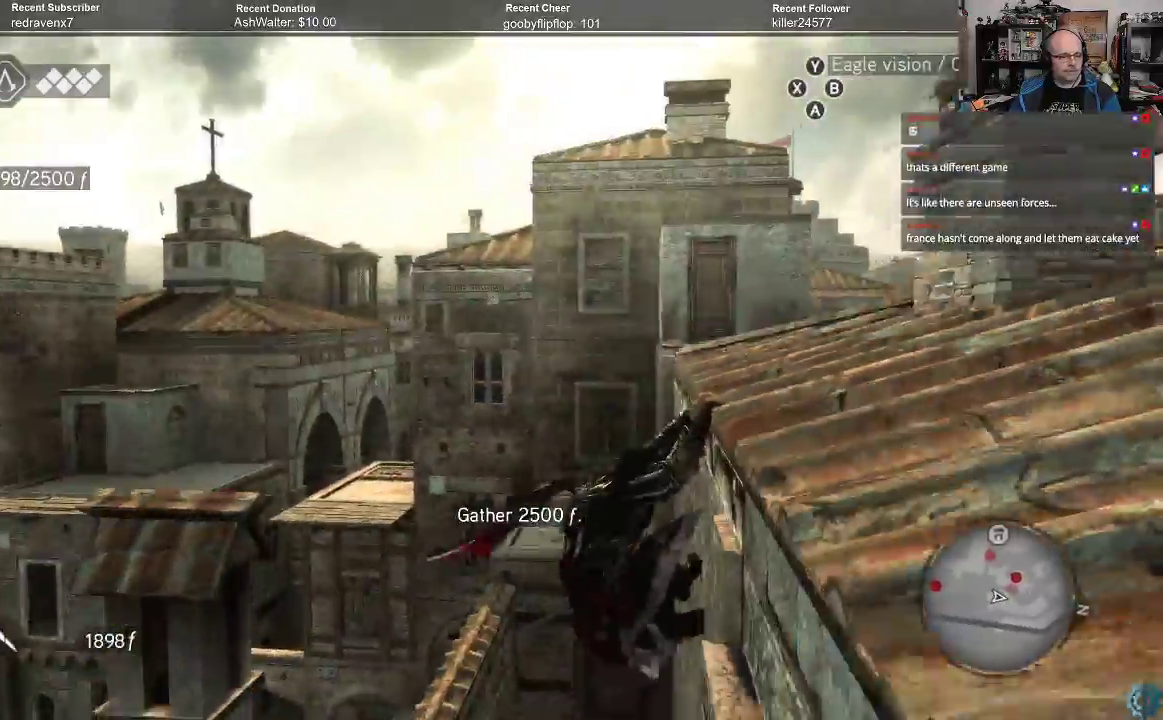
{"buttons": [], "left_stick": "center", "right_stick": "center", "events": [[33, "B", "up"], [167, "B", "down"], [267, "B", "up"], [367, "B", "down"], [467, "B", "up"]]}
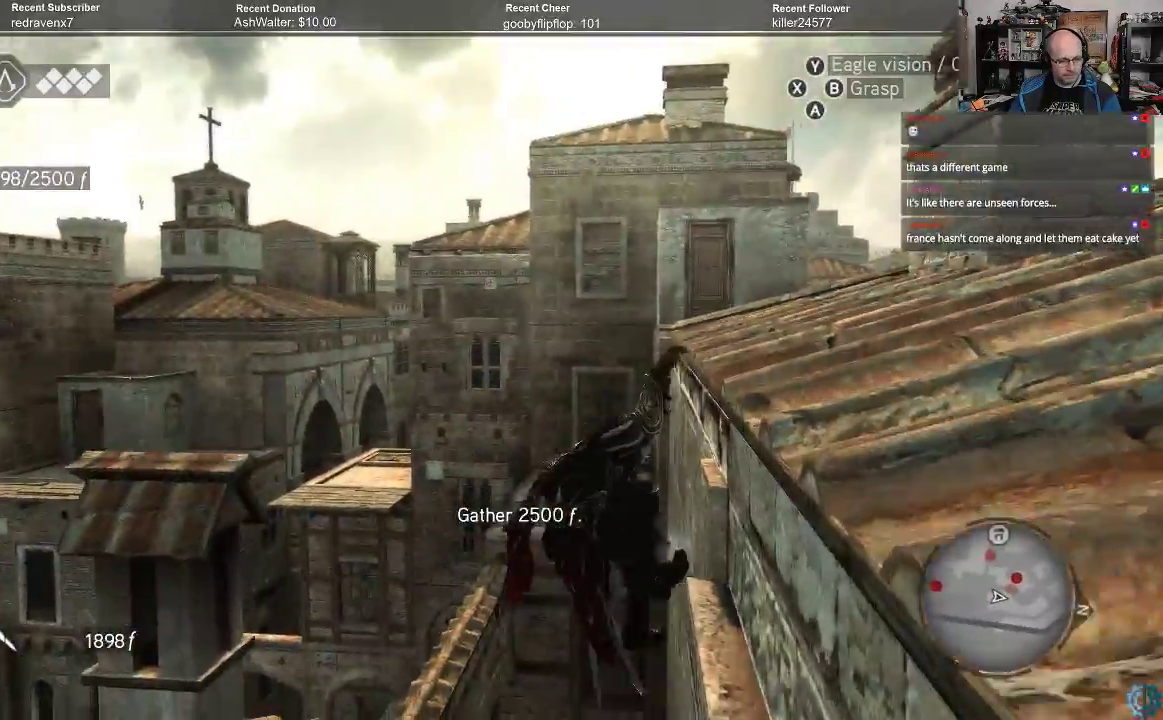
{"buttons": [], "left_stick": "center", "right_stick": "left", "events": [[467, "right_stick", "left"]]}
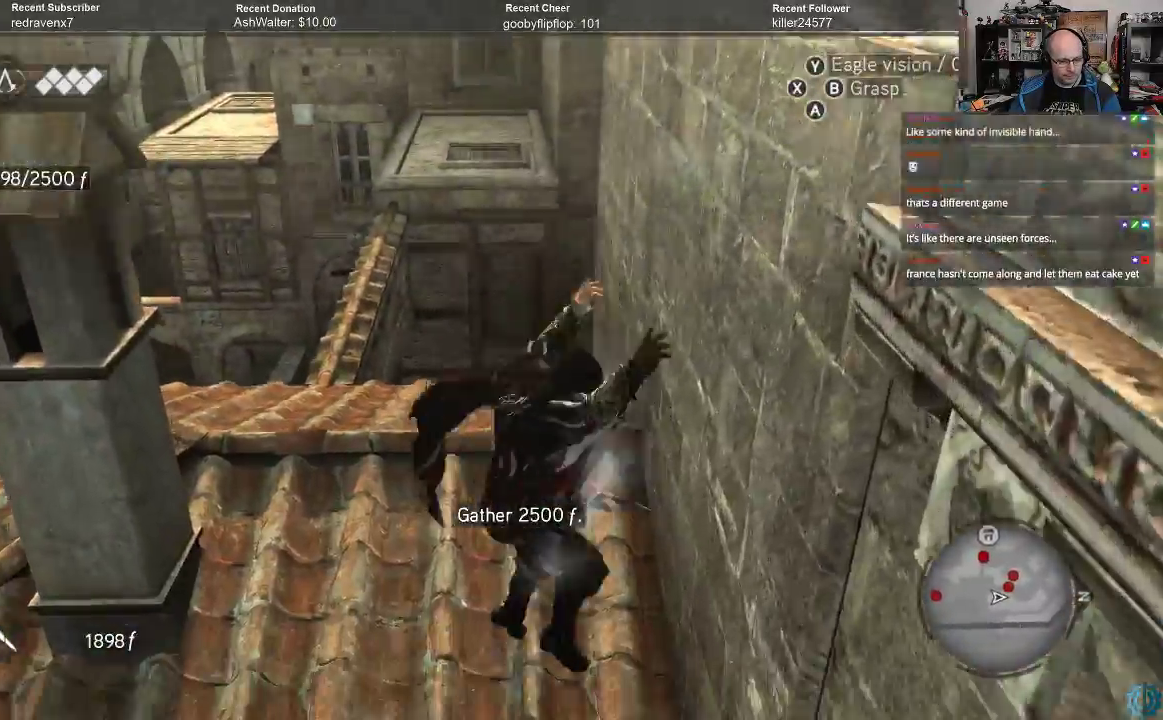
{"buttons": [], "left_stick": "up", "right_stick": "center", "events": [[367, "left_stick", "up"], [433, "right_stick", "center"]]}
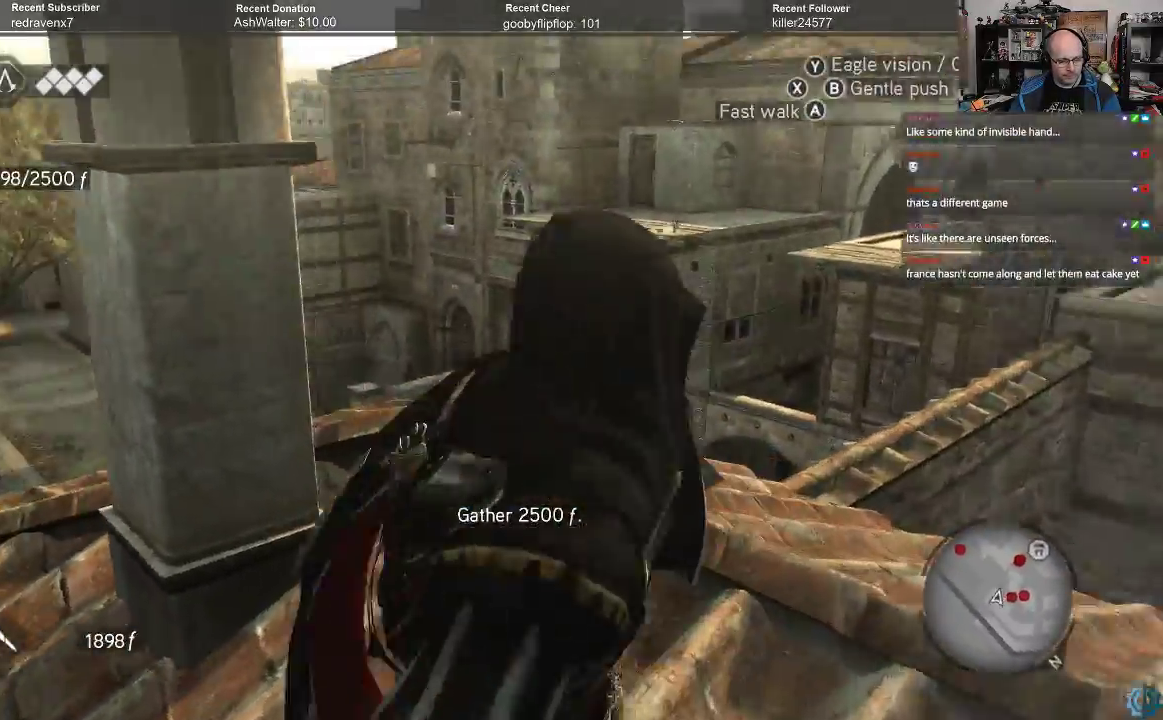
{"buttons": [], "left_stick": "up-right", "right_stick": "down-left", "events": [[33, "right_stick", "down"], [233, "right_stick", "center"], [400, "left_stick", "up-right"], [400, "right_stick", "down-left"]]}
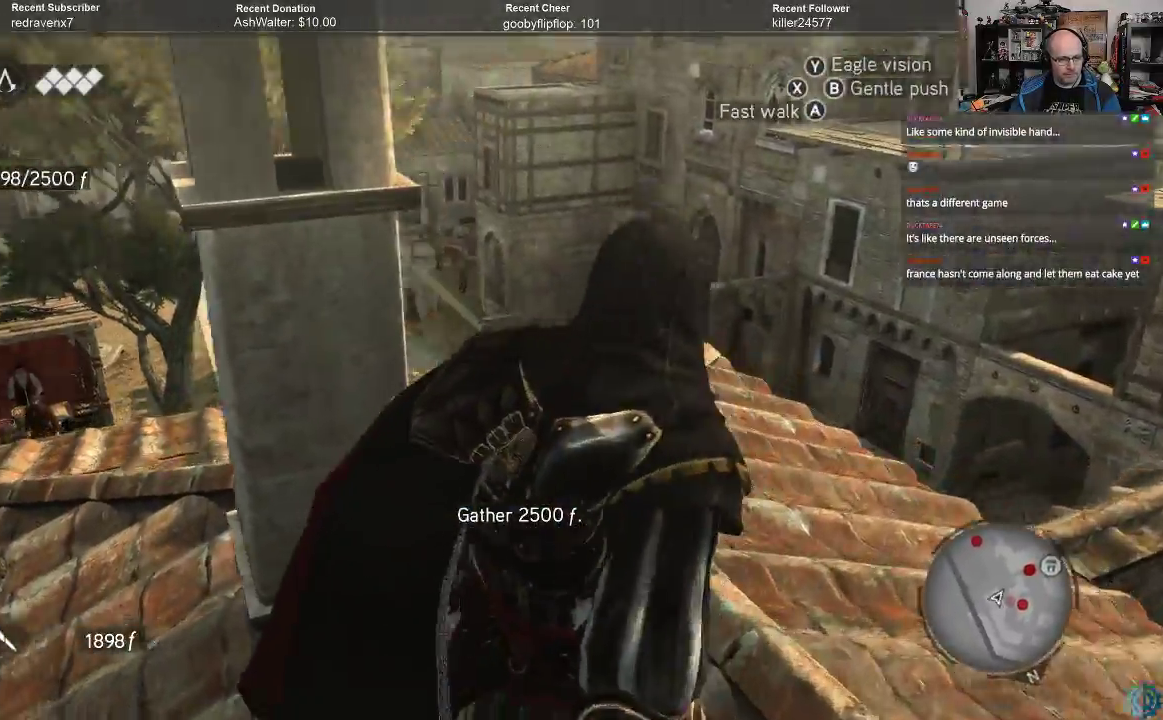
{"buttons": [], "left_stick": "up-right", "right_stick": "center", "events": [[133, "right_stick", "center"], [233, "right_stick", "down-left"], [467, "right_stick", "center"]]}
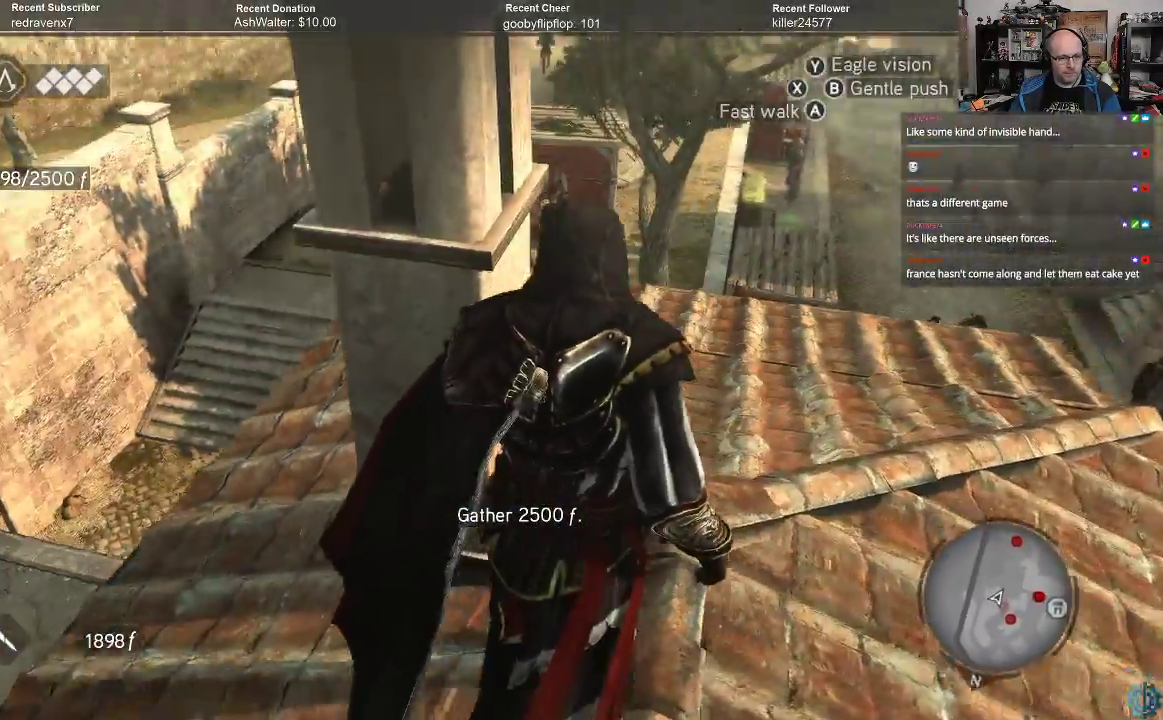
{"buttons": ["R2"], "left_stick": "up-right", "right_stick": "center", "events": [[133, "right_stick", "down"], [333, "right_stick", "center"], [500, "R2", "down"]]}
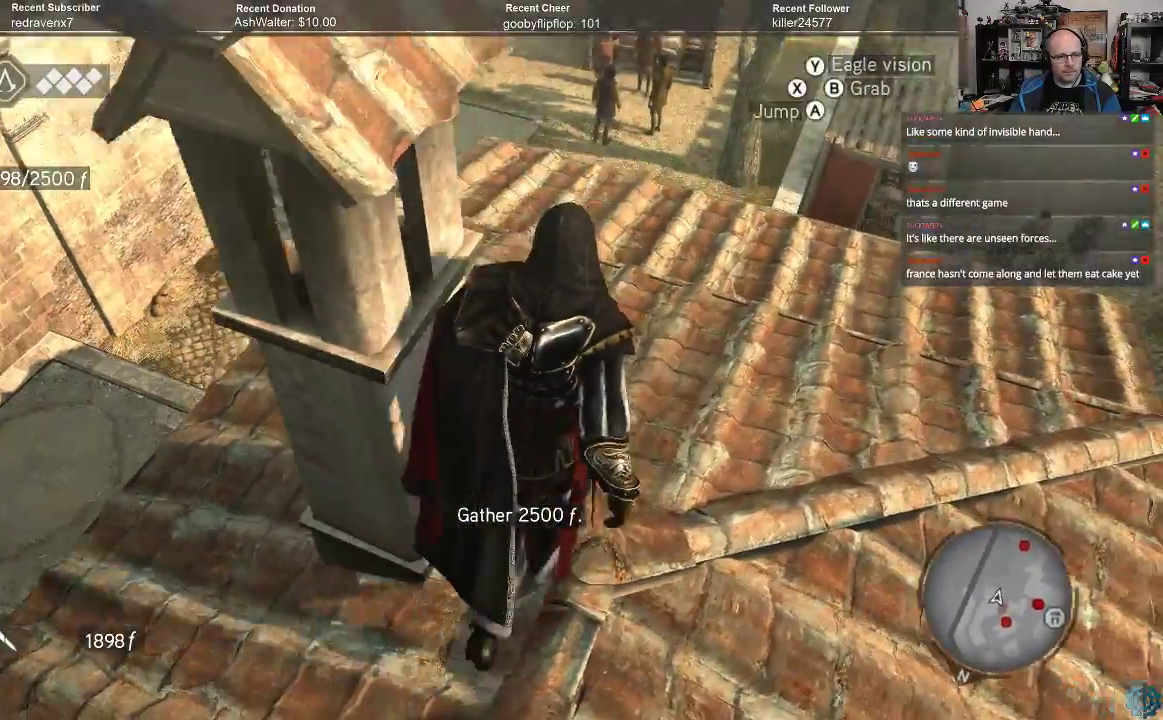
{"buttons": ["A", "R2"], "left_stick": "up", "right_stick": "center", "events": [[33, "A", "down"], [33, "left_stick", "up"]]}
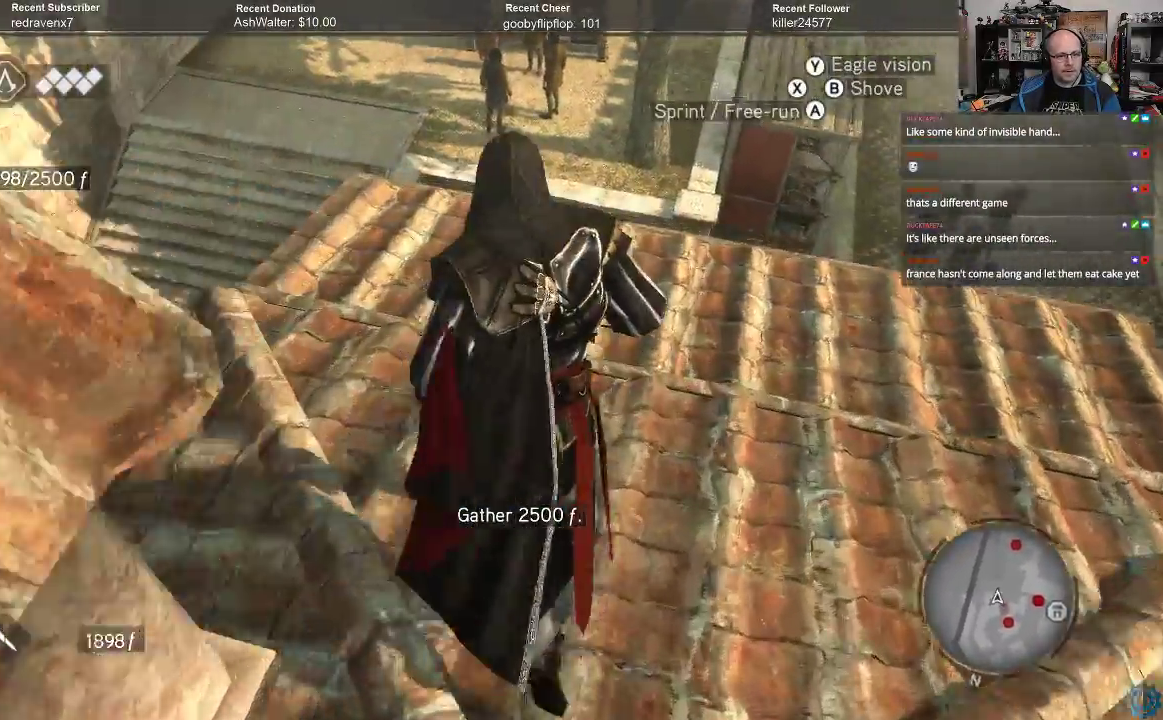
{"buttons": ["A", "R2"], "left_stick": "up", "right_stick": "center", "events": []}
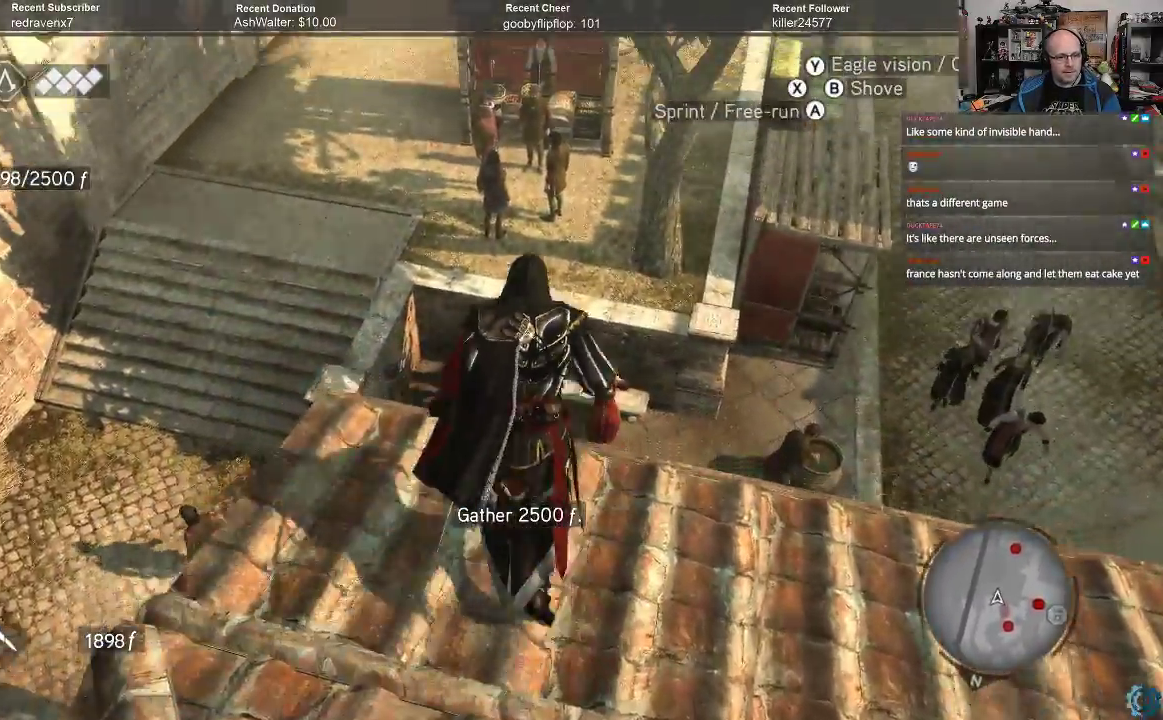
{"buttons": ["A", "R2"], "left_stick": "up", "right_stick": "center", "events": []}
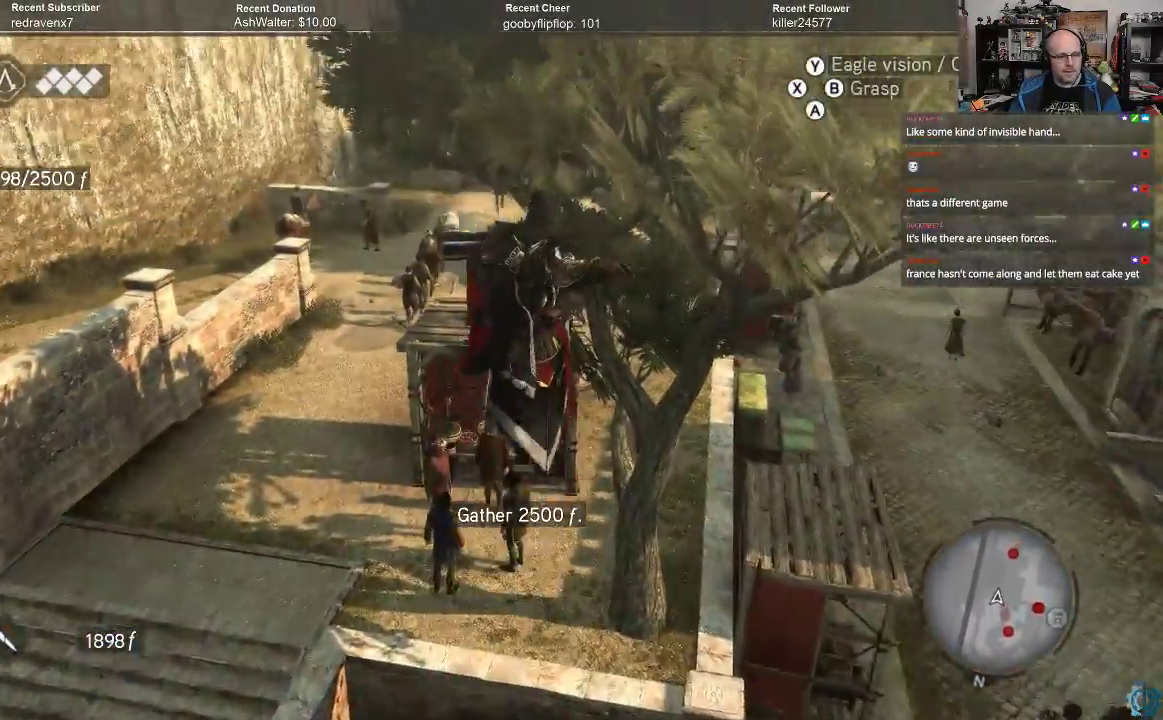
{"buttons": ["R2"], "left_stick": "up", "right_stick": "center", "events": [[67, "A", "up"], [200, "A", "down"], [300, "A", "up"], [367, "A", "down"], [433, "A", "up"]]}
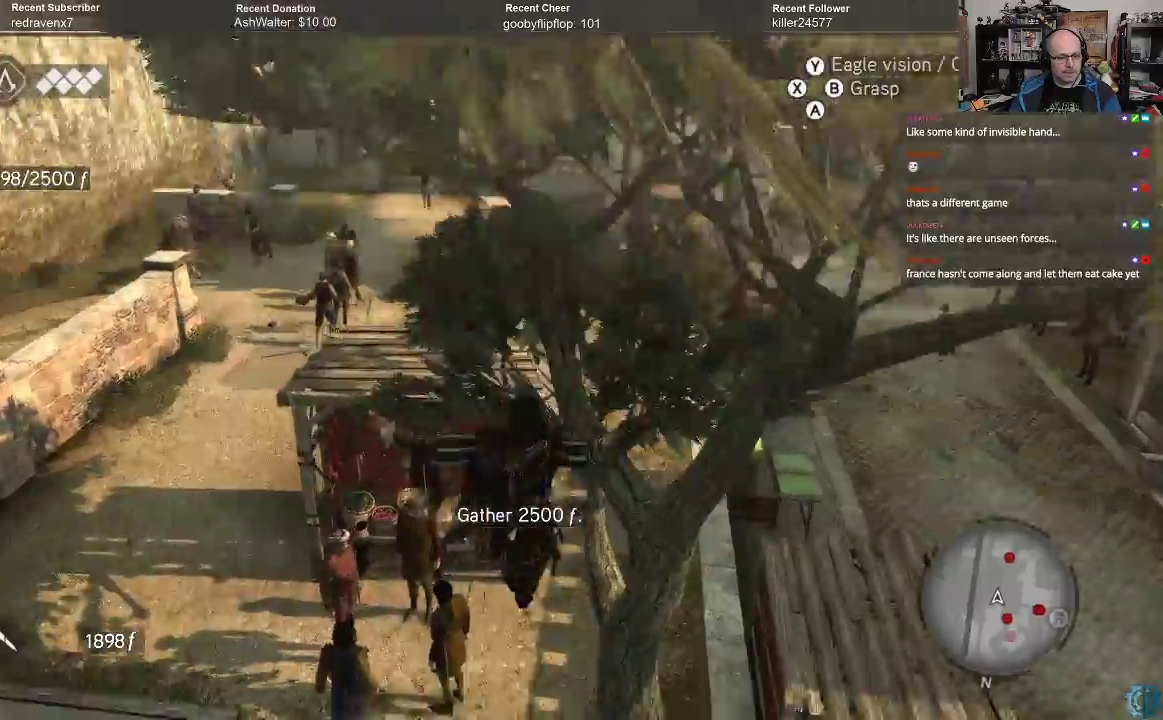
{"buttons": ["A", "R2"], "left_stick": "up-left", "right_stick": "center", "events": [[33, "A", "down"], [67, "A", "up"], [133, "left_stick", "up-left"], [167, "A", "down"], [267, "A", "up"], [333, "A", "down"], [400, "A", "up"], [467, "A", "down"]]}
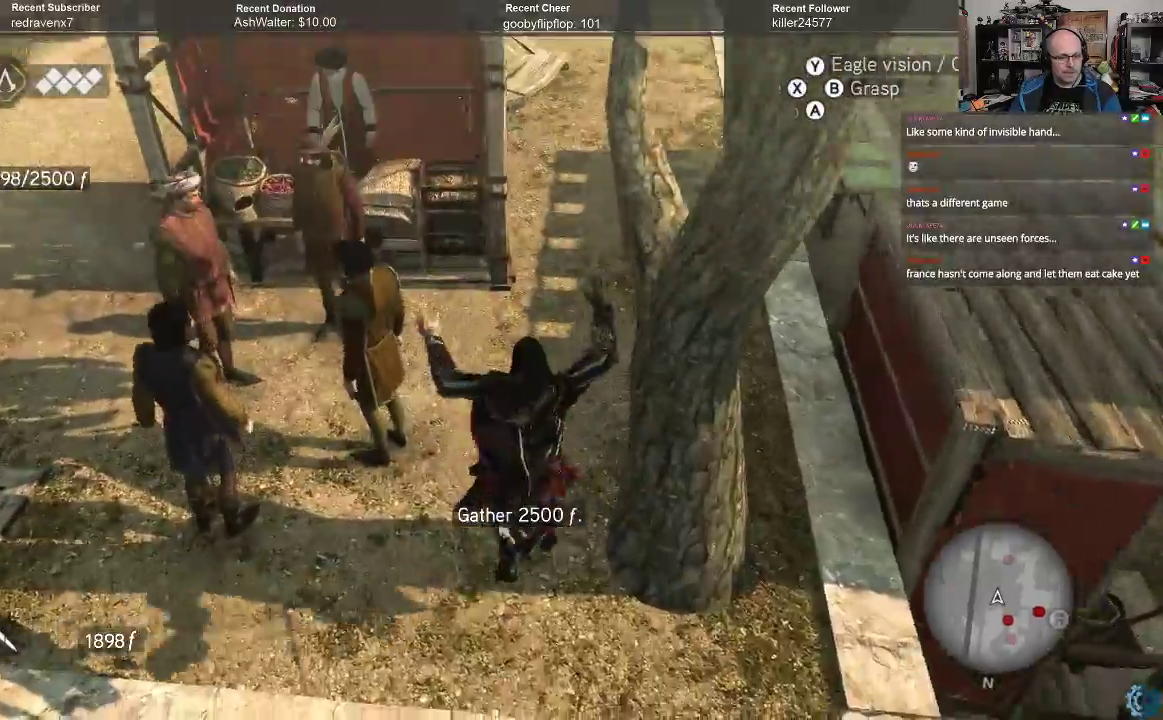
{"buttons": [], "left_stick": "center", "right_stick": "center", "events": [[33, "A", "up"], [67, "left_stick", "up"], [100, "A", "down"], [167, "A", "up"], [233, "A", "down"], [333, "A", "up"], [500, "R2", "up"], [500, "left_stick", "center"]]}
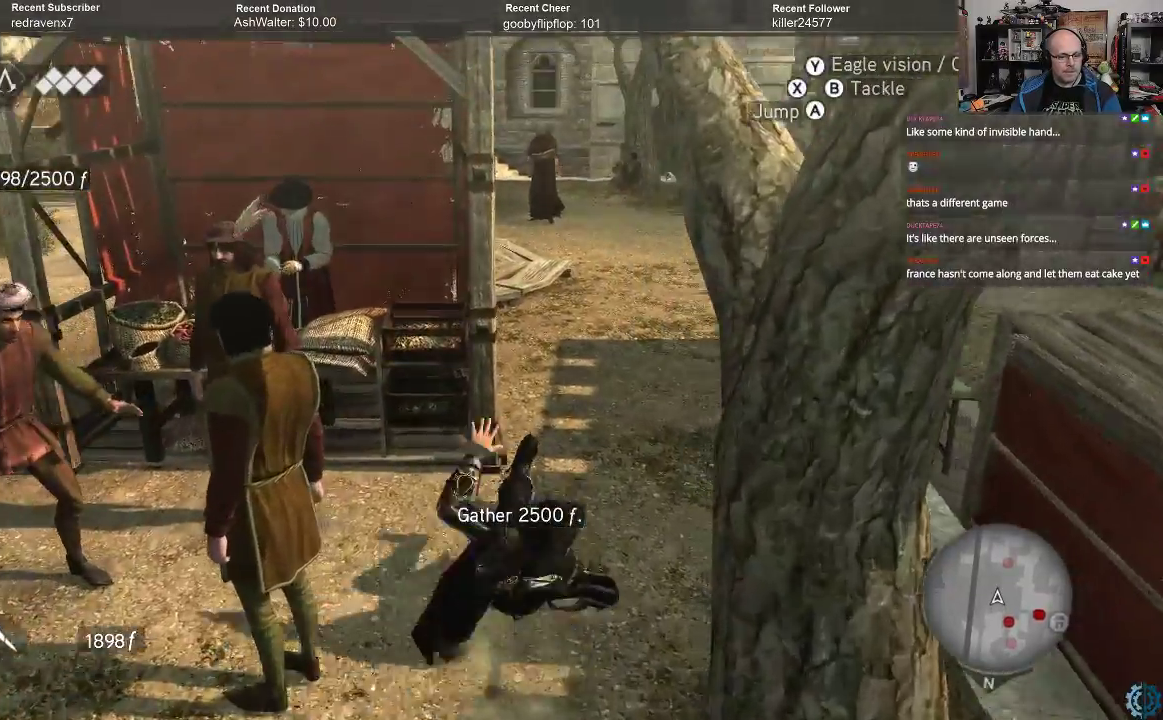
{"buttons": [], "left_stick": "center", "right_stick": "left", "events": [[367, "right_stick", "left"]]}
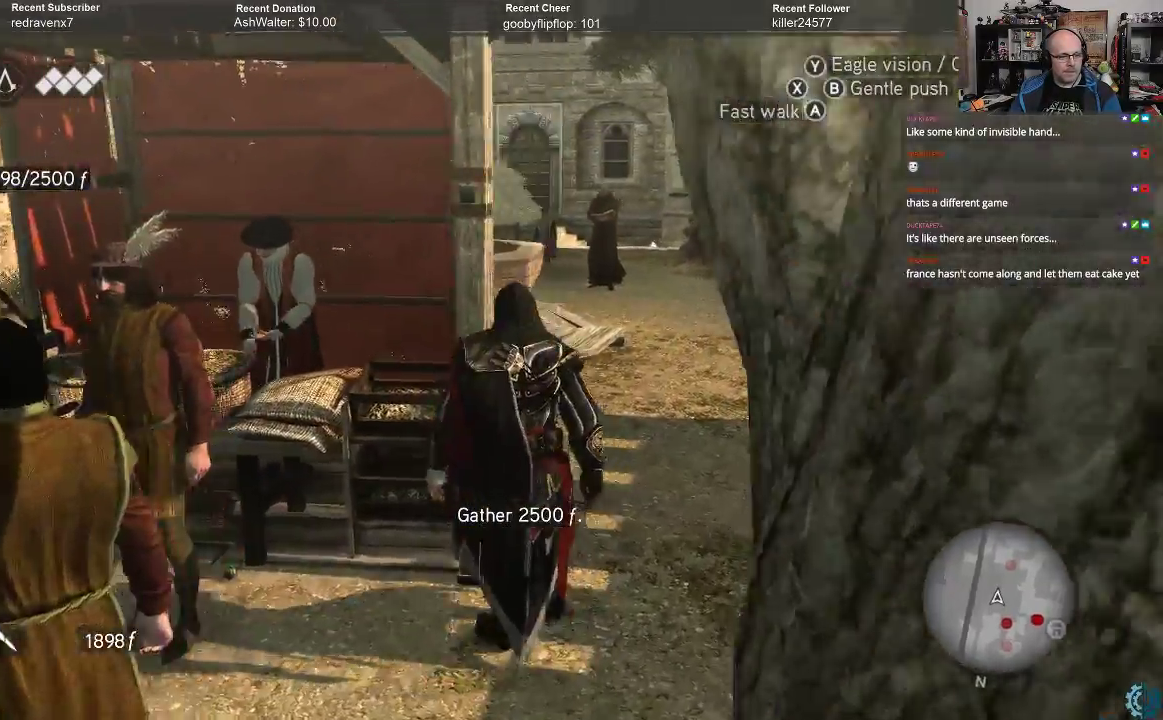
{"buttons": [], "left_stick": "up-left", "right_stick": "center", "events": [[300, "left_stick", "left"], [300, "right_stick", "center"], [467, "left_stick", "up-left"]]}
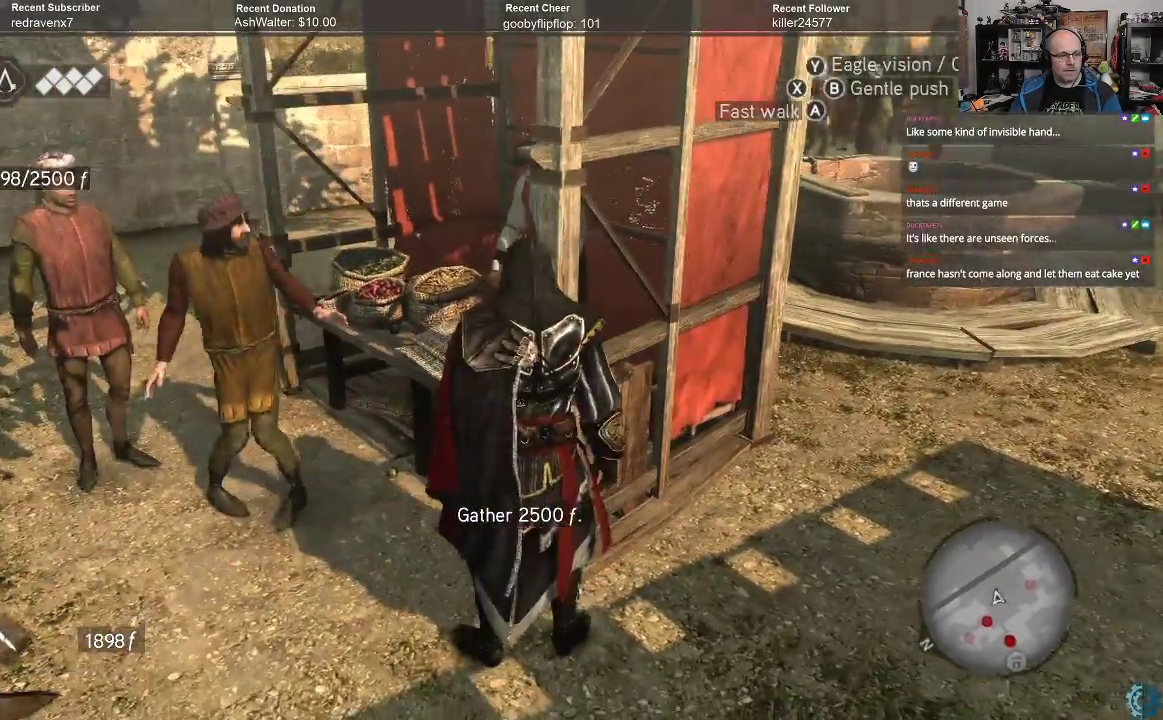
{"buttons": [], "left_stick": "center", "right_stick": "center", "events": [[333, "left_stick", "center"]]}
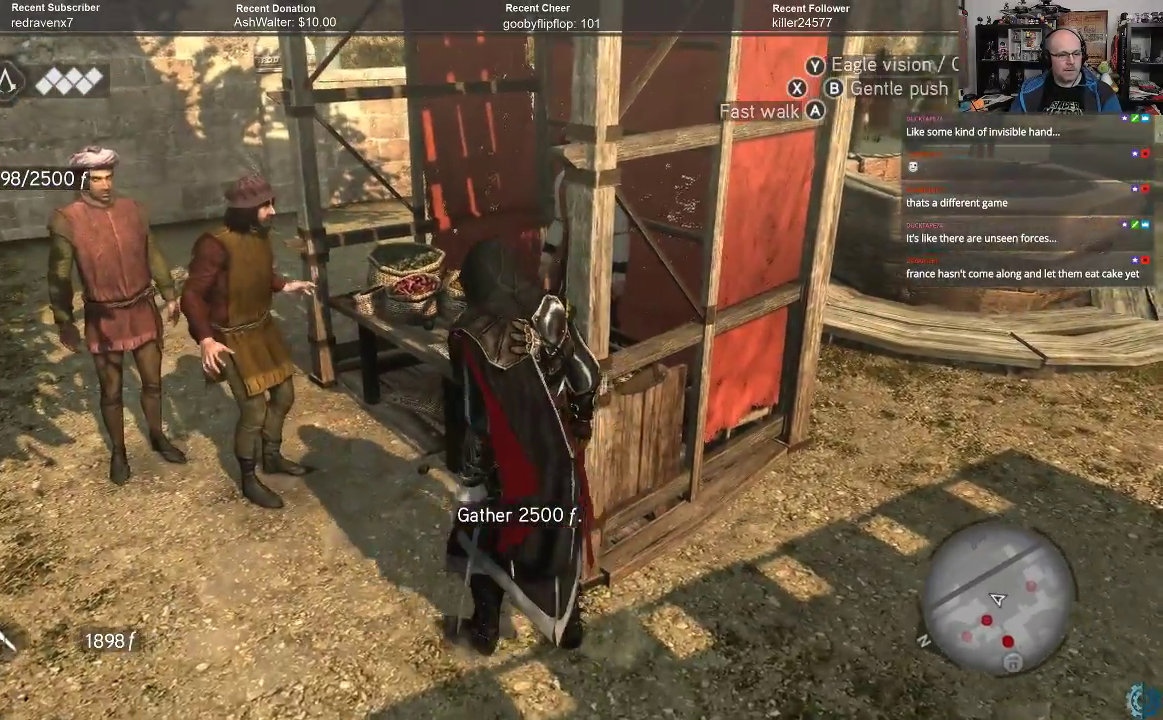
{"buttons": [], "left_stick": "center", "right_stick": "center", "events": []}
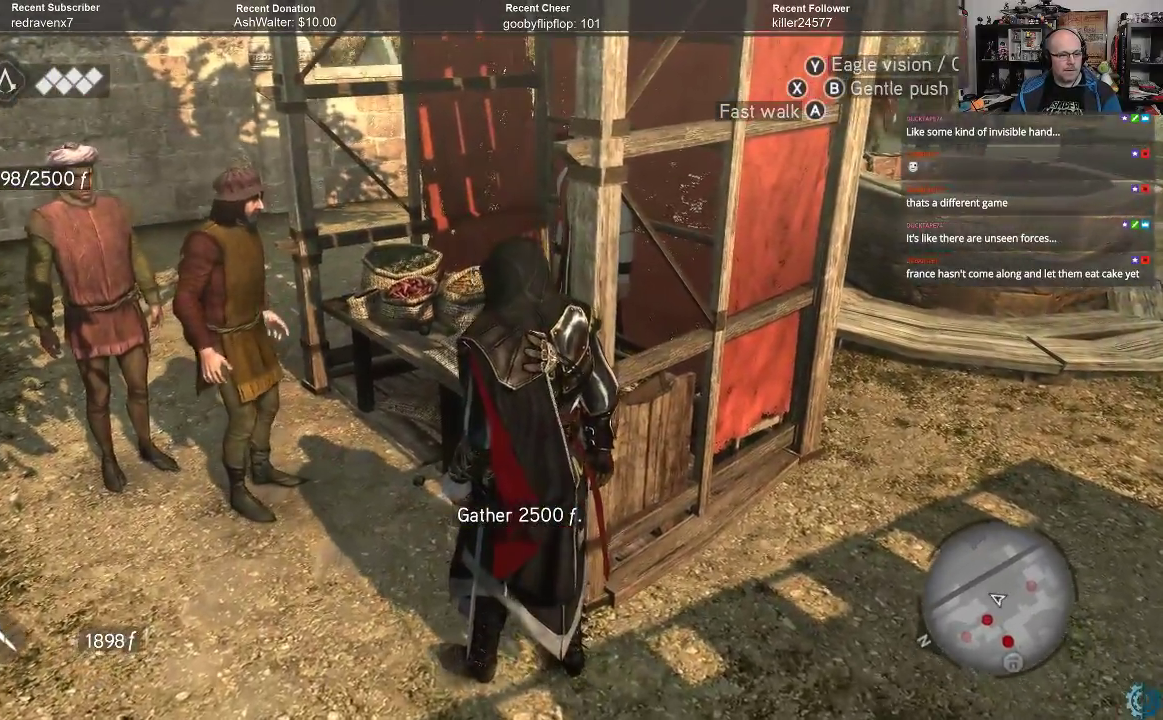
{"buttons": [], "left_stick": "left", "right_stick": "center", "events": [[500, "left_stick", "left"]]}
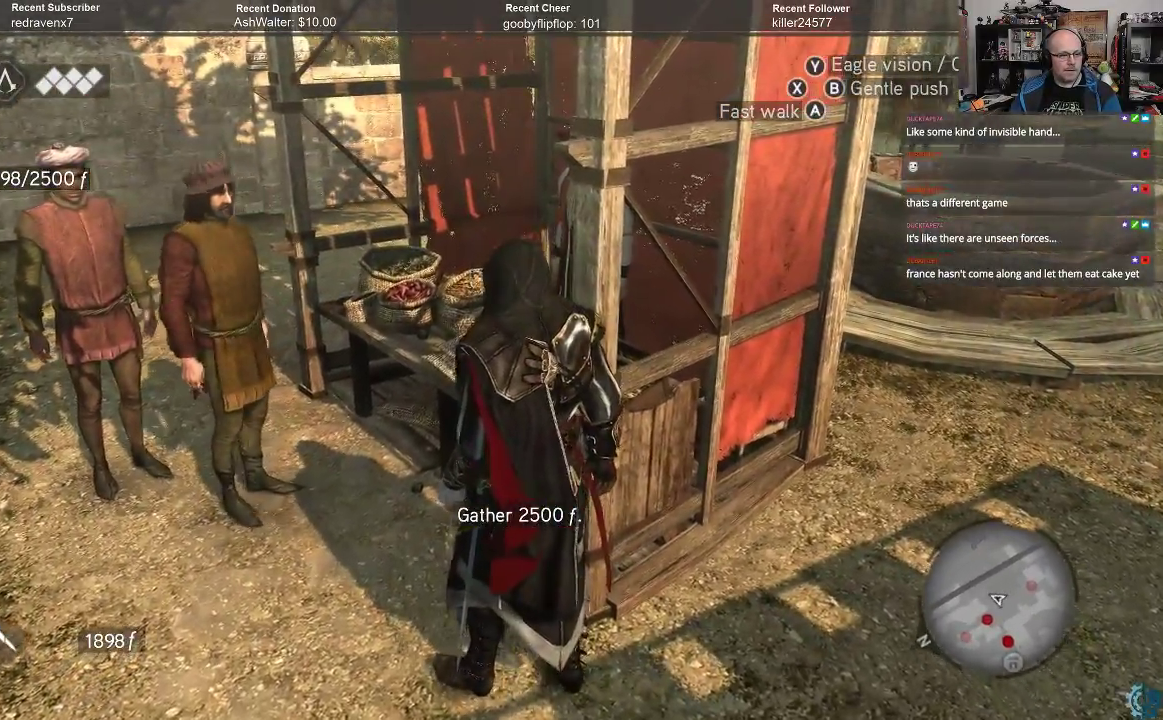
{"buttons": [], "left_stick": "up-left", "right_stick": "center", "events": [[100, "left_stick", "up-left"]]}